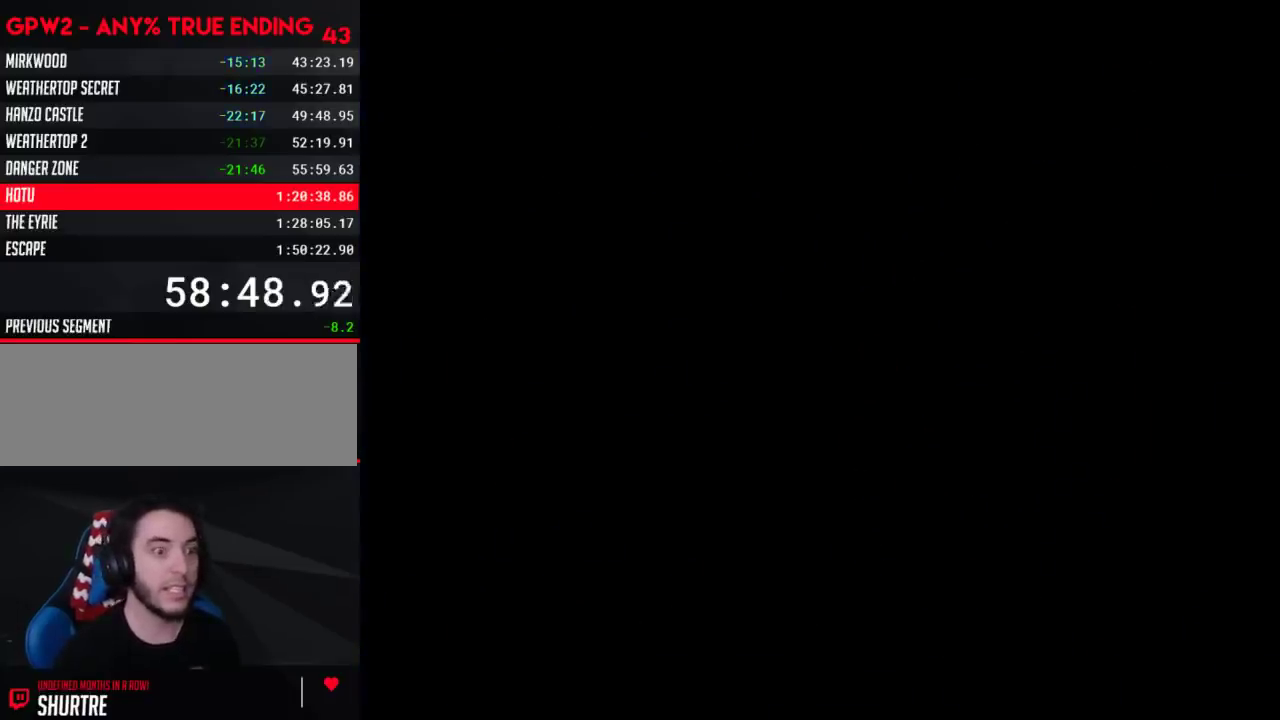
Gameplay with a controller (Nintendo layout); each line is a JSON object with the inputs held at the frame after it. "events" lists button and stick changes between this image and that frame as [ms after this image, input, new state], when the widget could be followed in between. Not read: L3 R3.
{"buttons": [], "events": []}
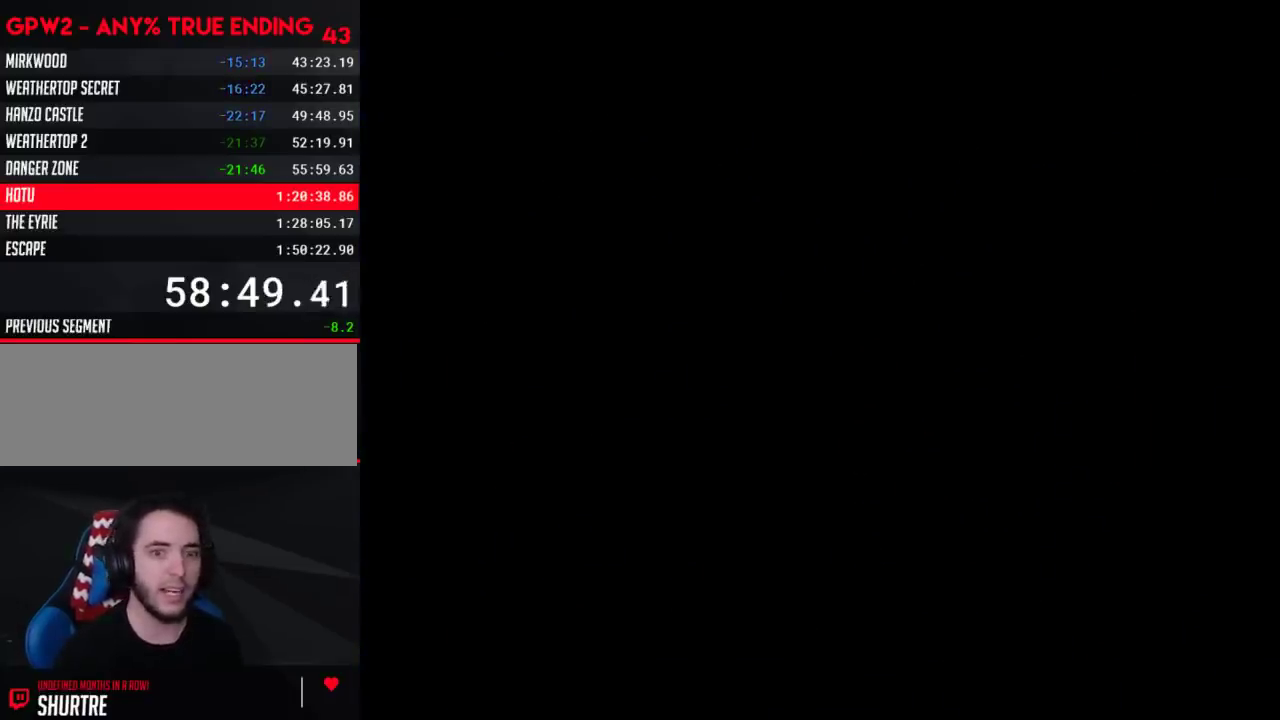
{"buttons": [], "events": []}
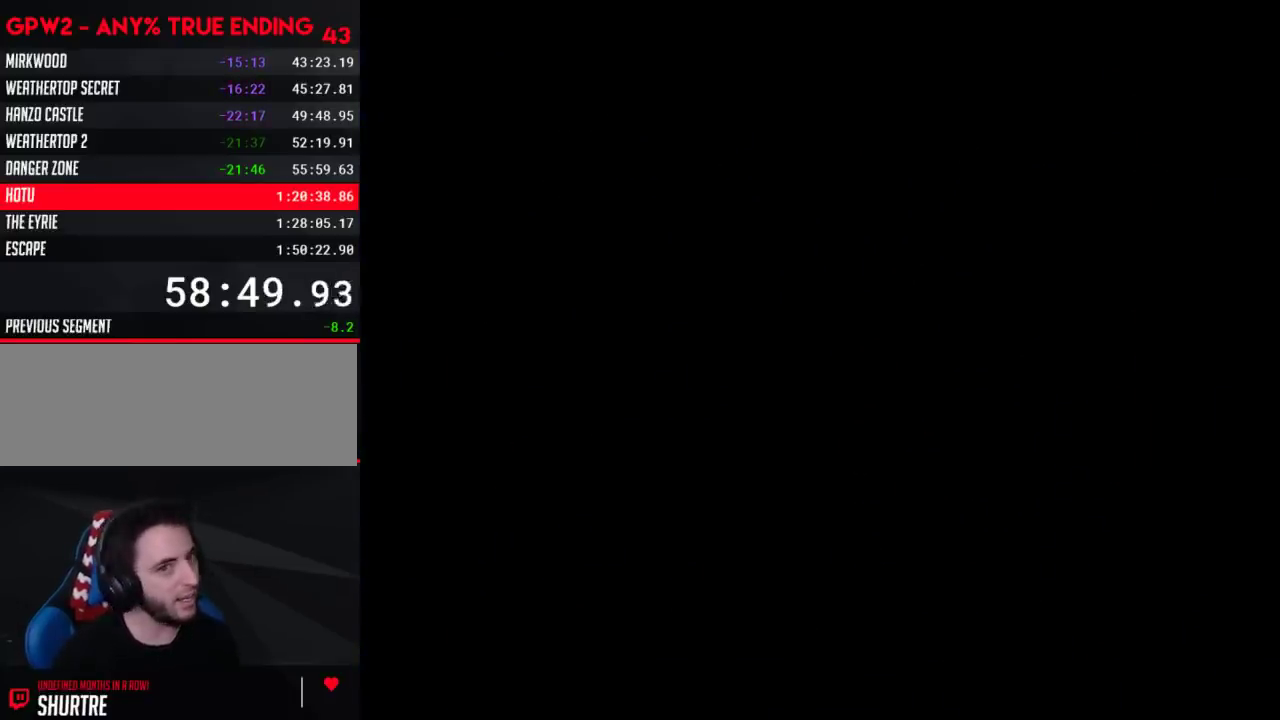
{"buttons": [], "events": []}
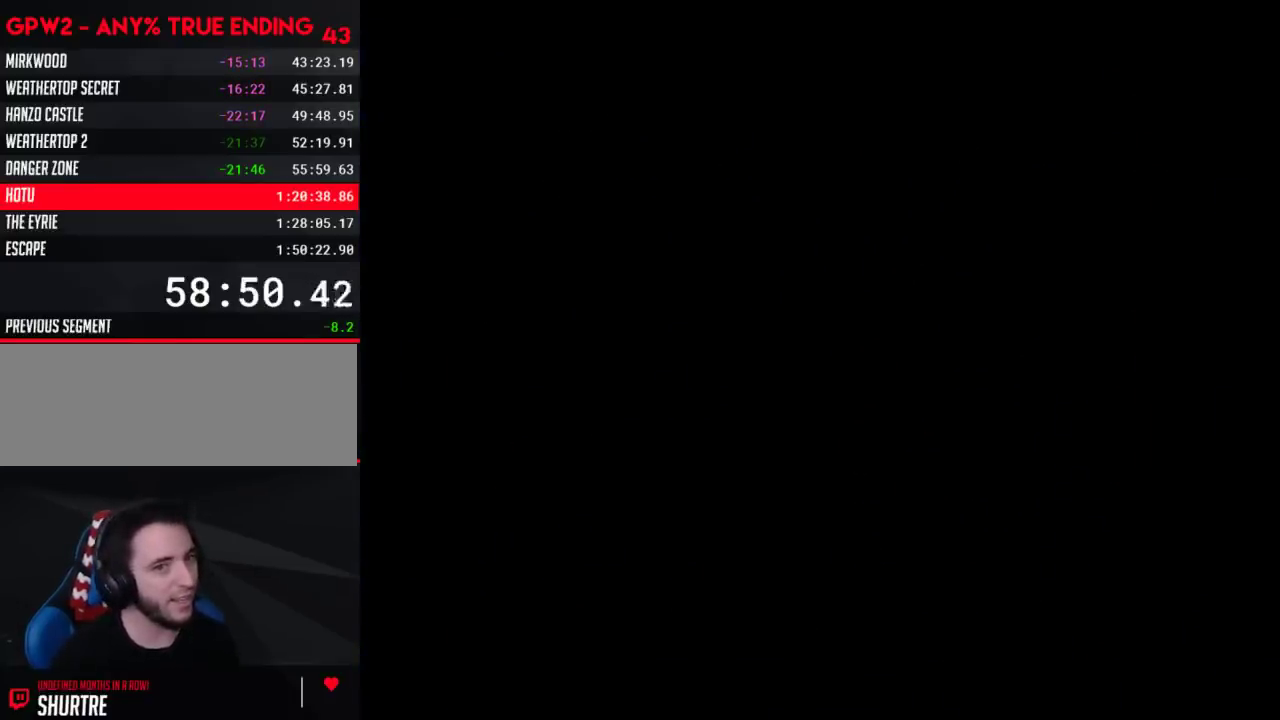
{"buttons": [], "events": []}
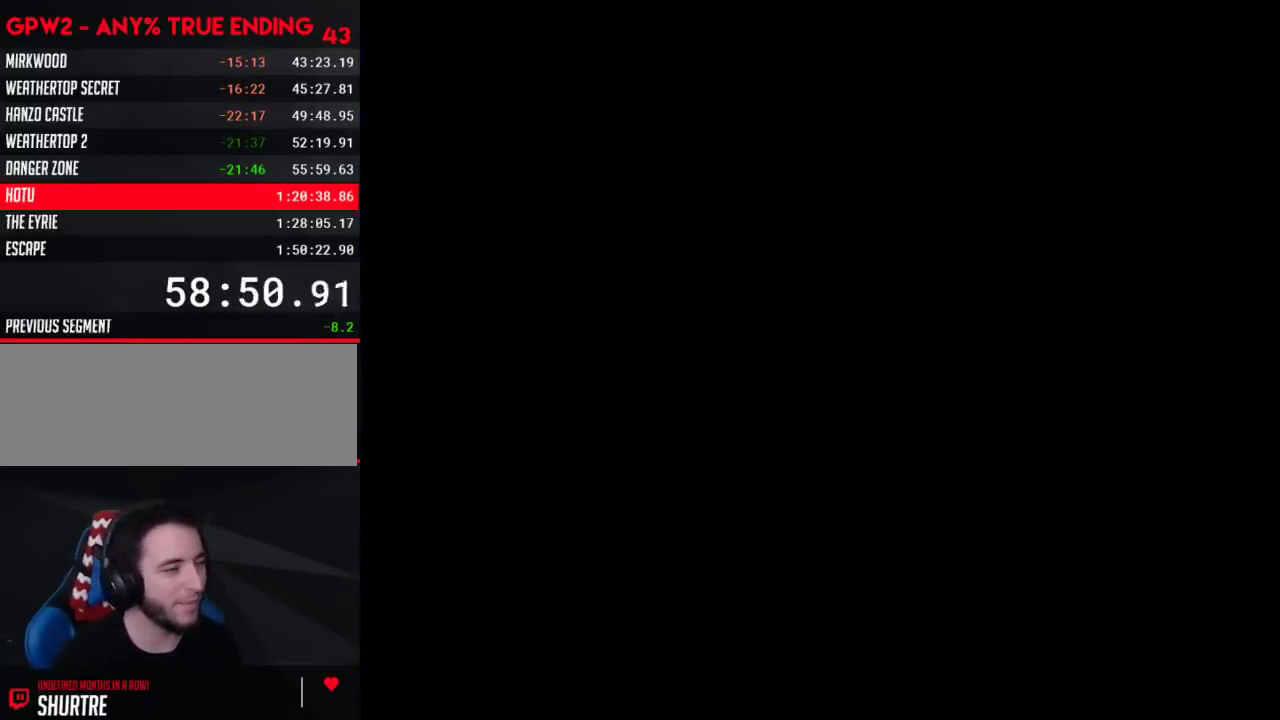
{"buttons": ["Y", "DPAD_RIGHT"], "events": [[33, "DPAD_RIGHT", "down"], [33, "Y", "down"]]}
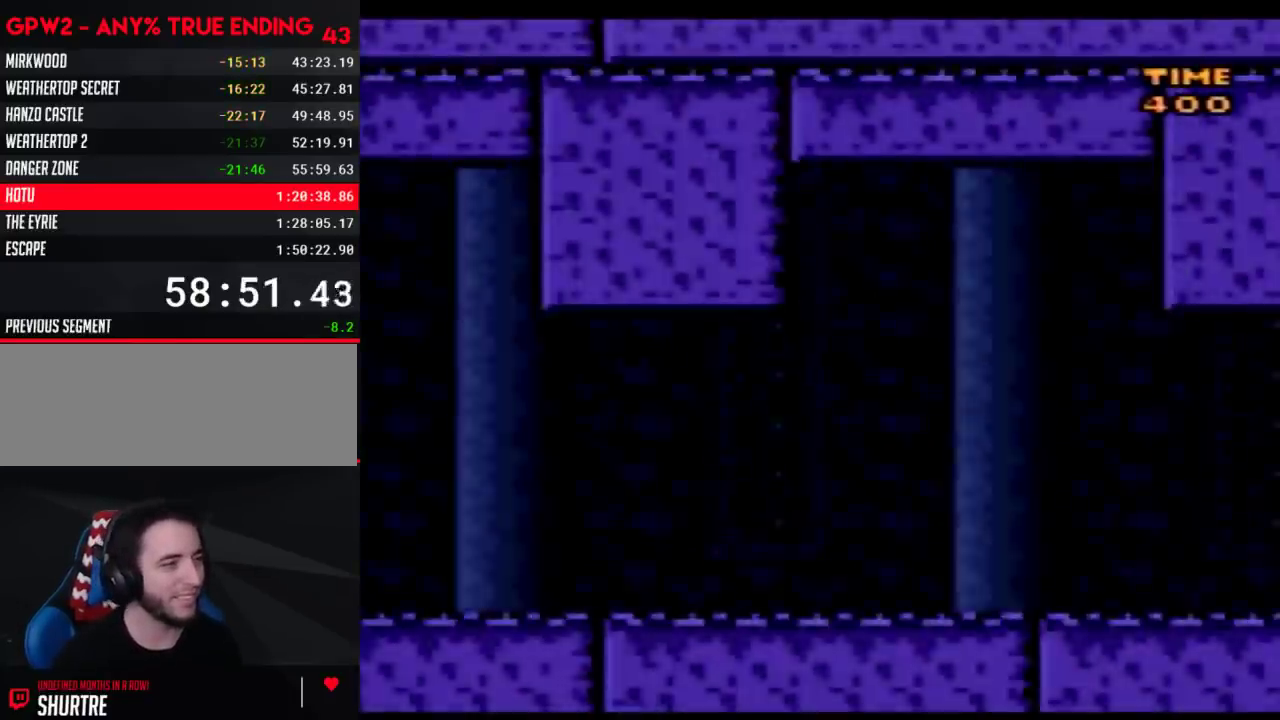
{"buttons": ["A", "Y", "DPAD_RIGHT"], "events": [[133, "A", "down"]]}
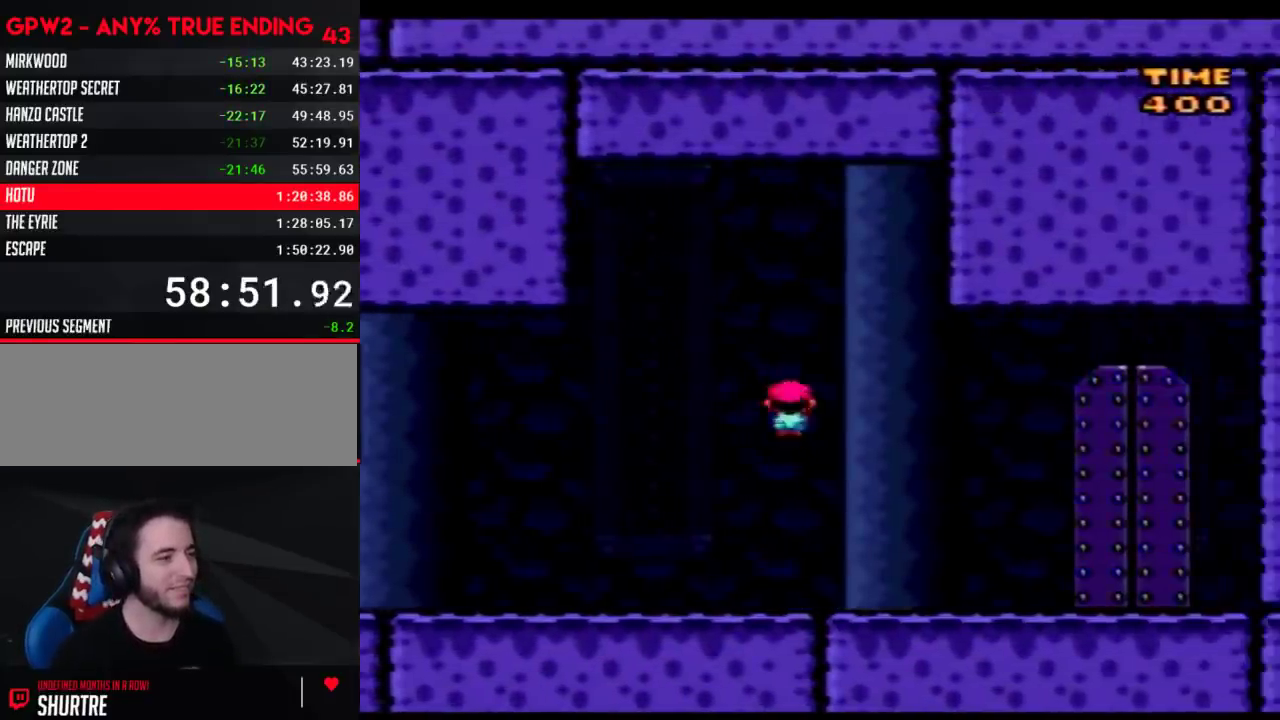
{"buttons": ["Y", "DPAD_RIGHT"], "events": [[283, "A", "up"]]}
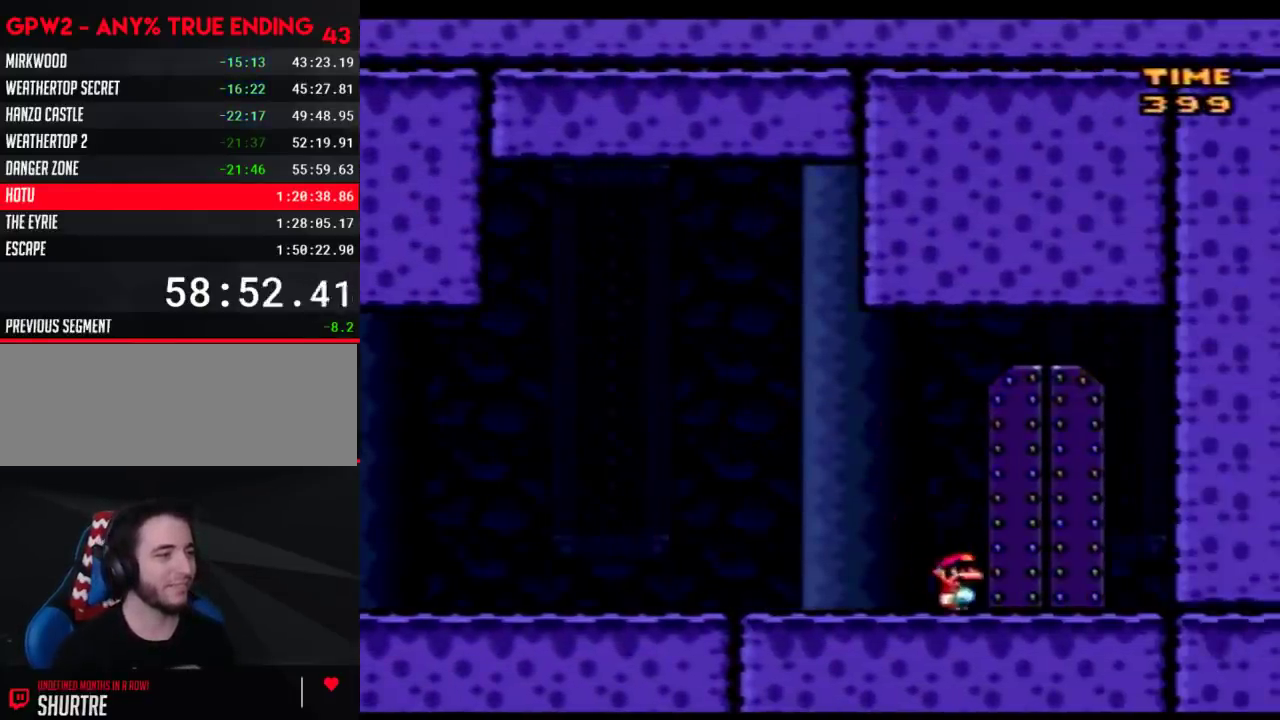
{"buttons": [], "events": [[50, "DPAD_RIGHT", "up"], [50, "DPAD_UP", "down"], [67, "DPAD_LEFT", "down"], [133, "DPAD_LEFT", "up"], [200, "Y", "up"], [233, "DPAD_UP", "up"]]}
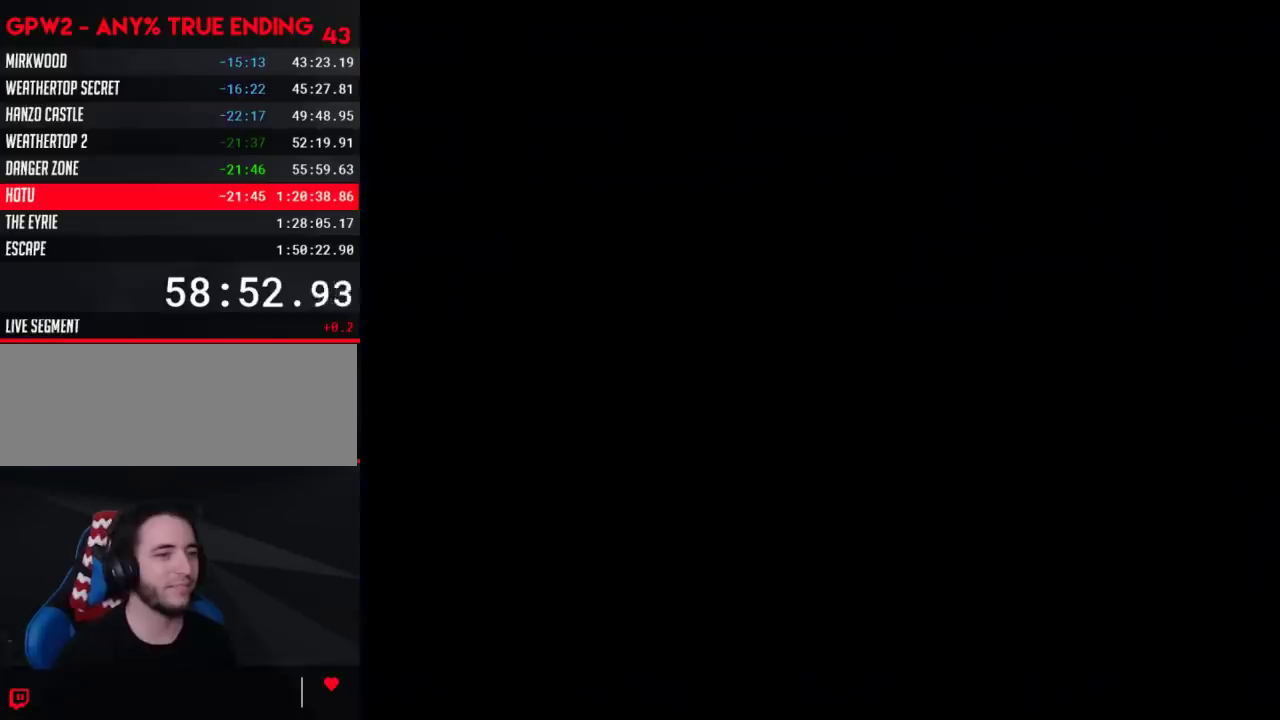
{"buttons": [], "events": []}
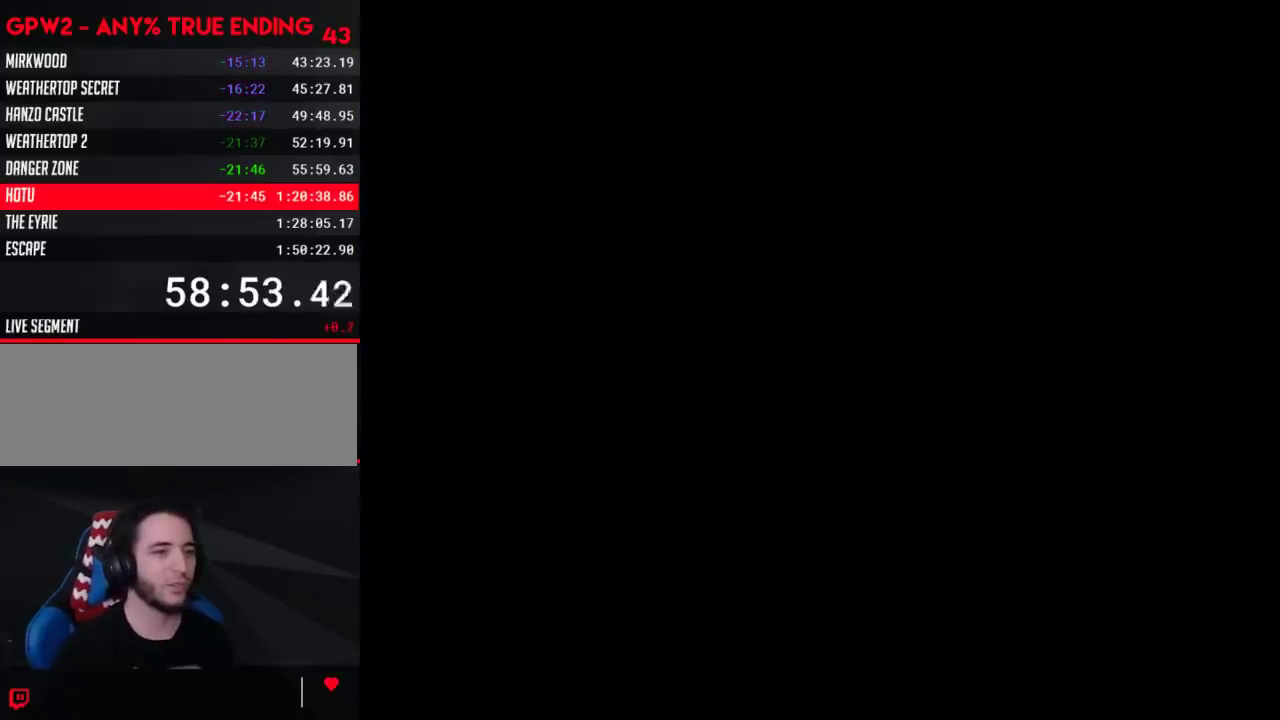
{"buttons": [], "events": []}
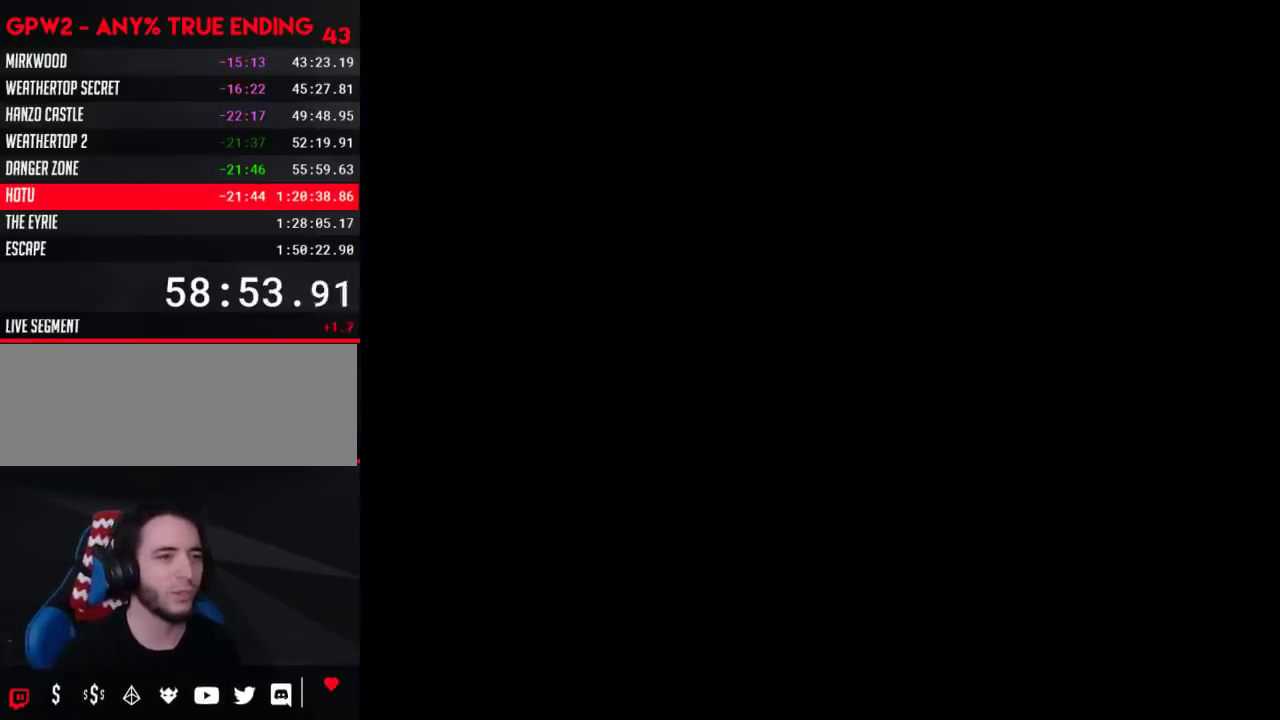
{"buttons": [], "events": []}
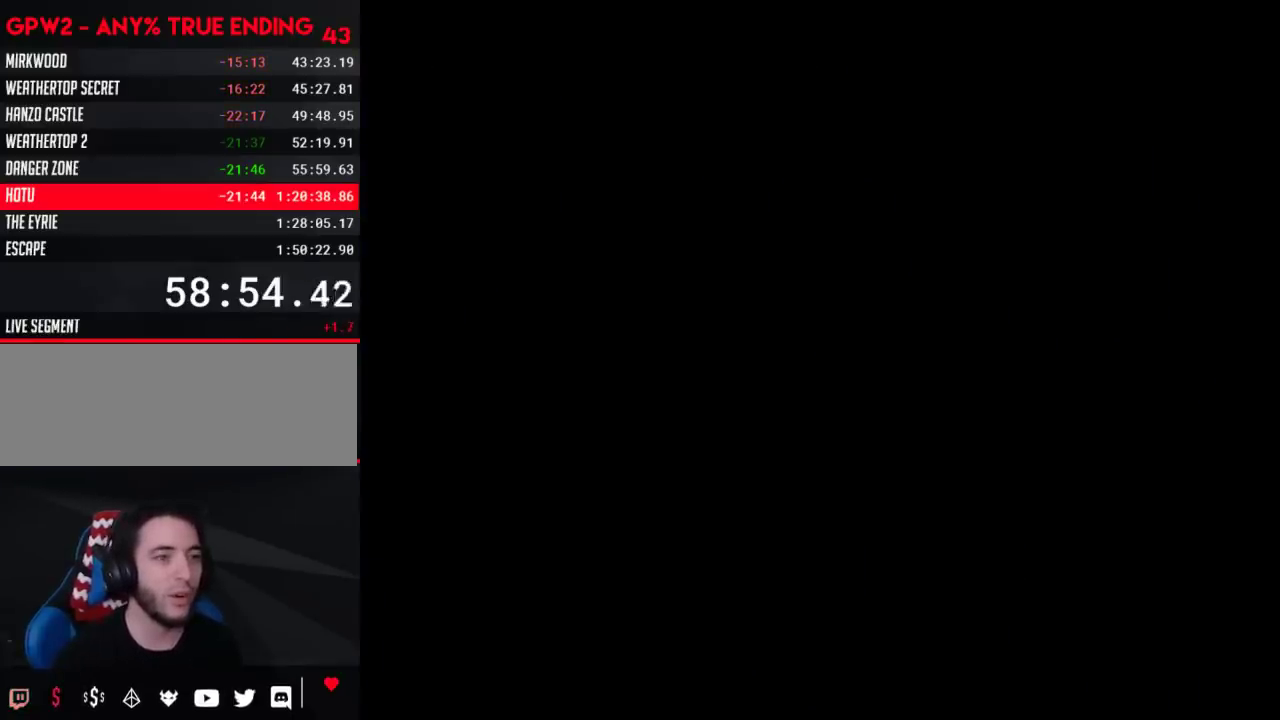
{"buttons": [], "events": []}
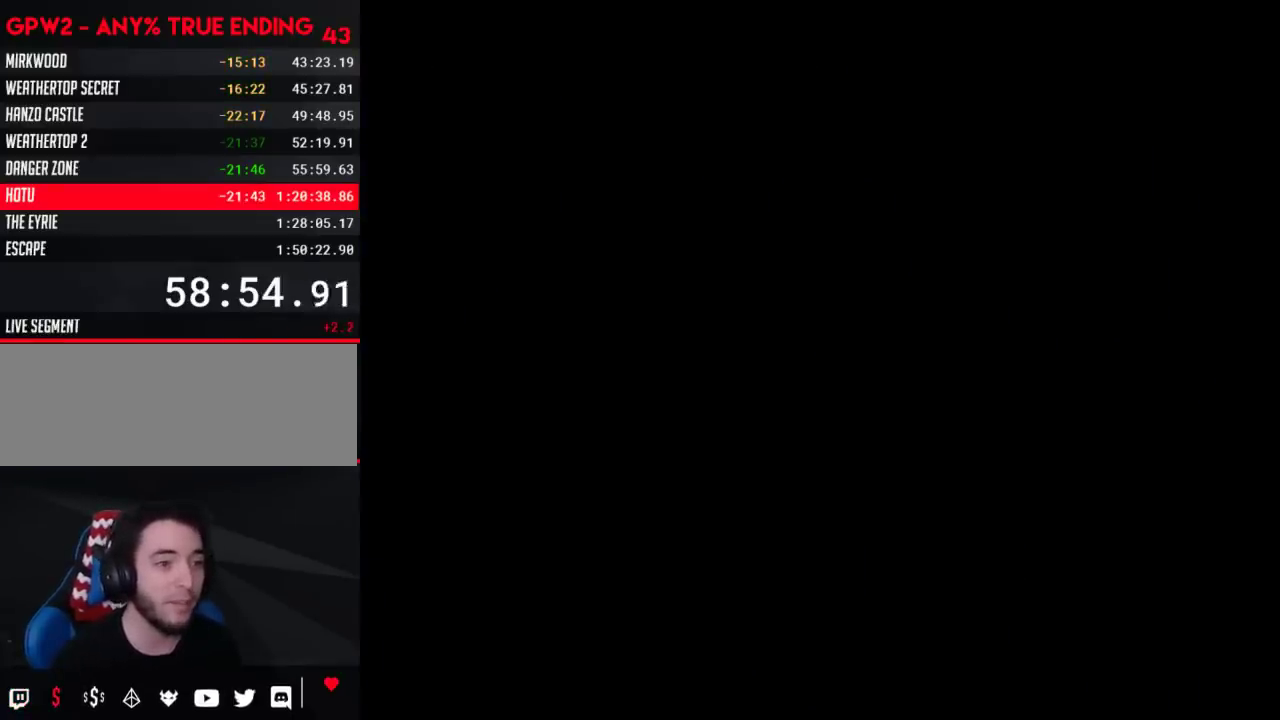
{"buttons": ["Y"], "events": [[383, "Y", "down"]]}
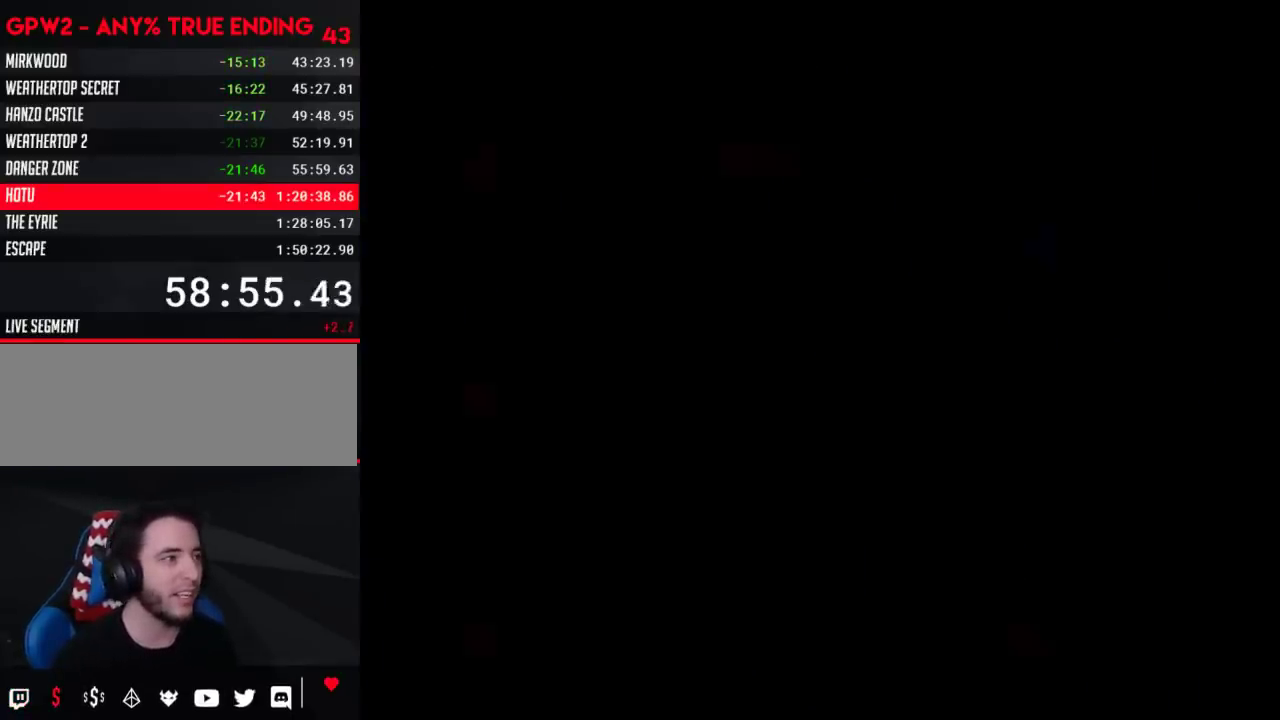
{"buttons": ["Y"], "events": [[417, "Y", "up"], [483, "Y", "down"]]}
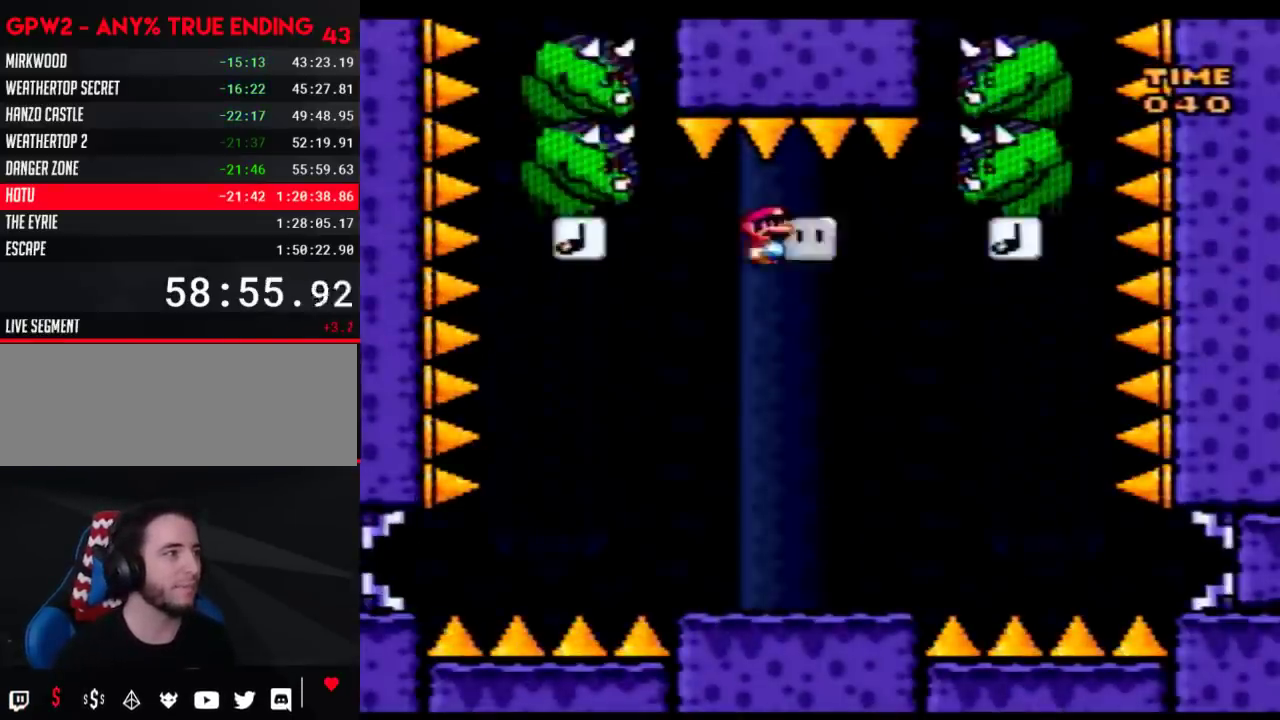
{"buttons": ["Y", "DPAD_RIGHT"], "events": [[383, "DPAD_RIGHT", "down"], [383, "Y", "up"], [450, "Y", "down"]]}
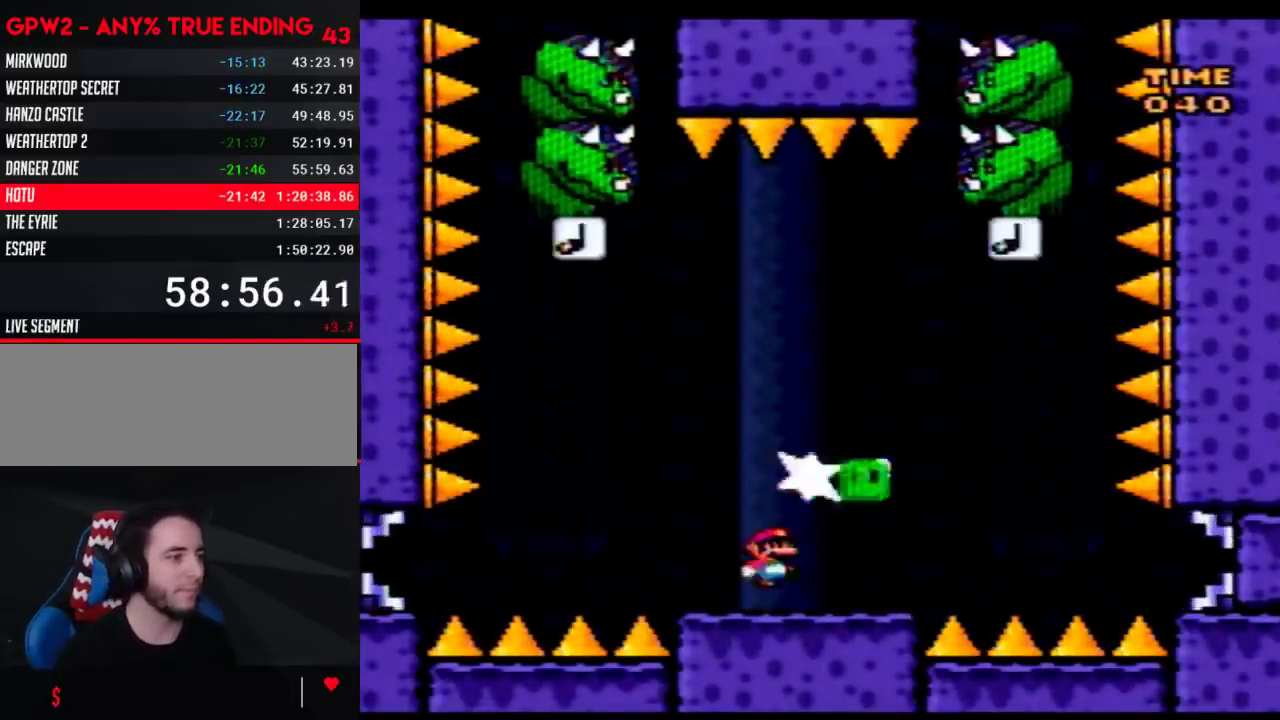
{"buttons": ["Y", "DPAD_RIGHT"], "events": [[167, "A", "down"], [250, "A", "up"]]}
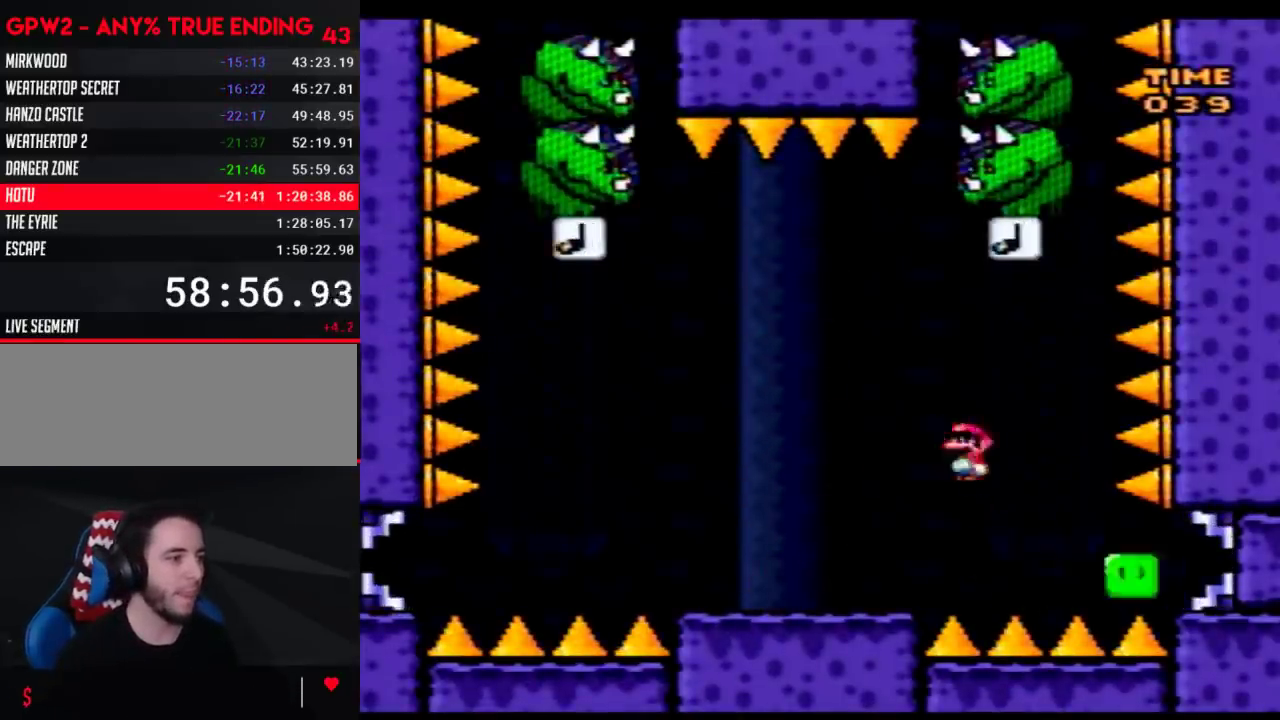
{"buttons": ["B", "Y"], "events": [[17, "DPAD_LEFT", "down"], [17, "DPAD_RIGHT", "up"], [67, "B", "down"], [167, "DPAD_LEFT", "up"], [167, "DPAD_RIGHT", "down"], [283, "DPAD_LEFT", "down"], [283, "DPAD_RIGHT", "up"], [417, "DPAD_LEFT", "up"]]}
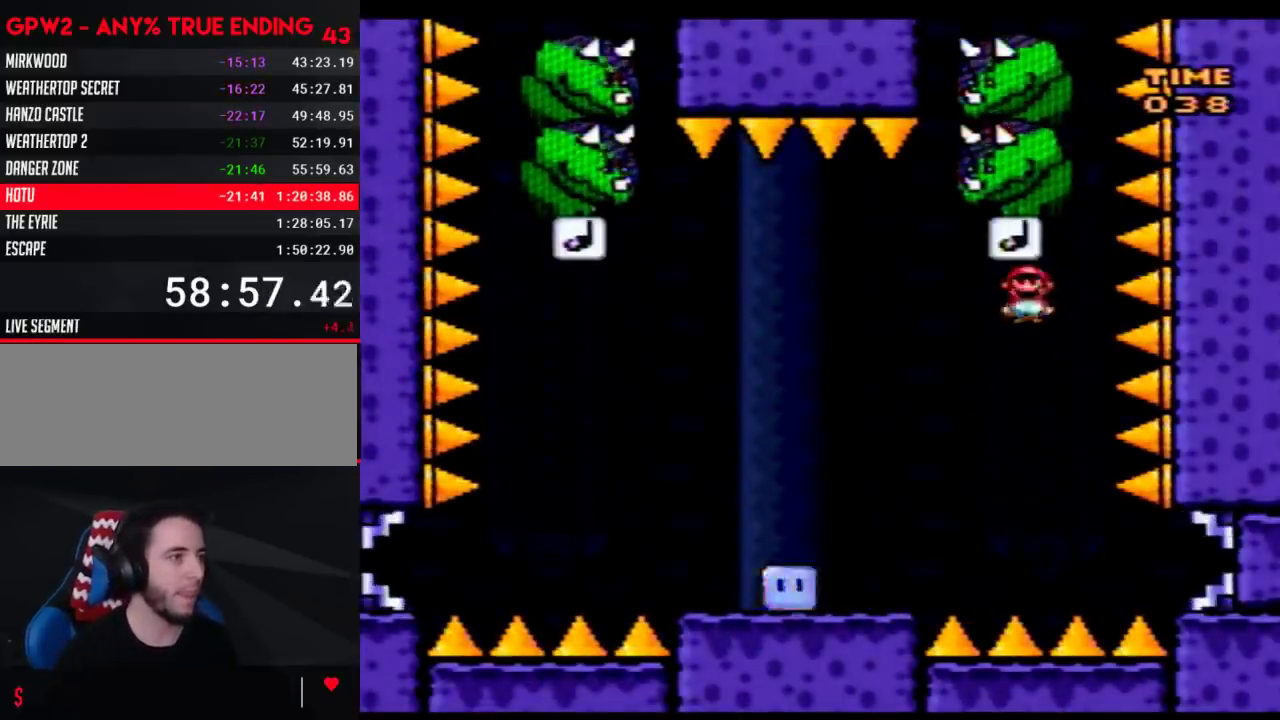
{"buttons": ["Y", "DPAD_RIGHT"], "events": [[17, "DPAD_LEFT", "down"], [17, "DPAD_UP", "down"], [250, "B", "up"], [300, "DPAD_UP", "up"], [350, "DPAD_LEFT", "up"], [383, "DPAD_RIGHT", "down"]]}
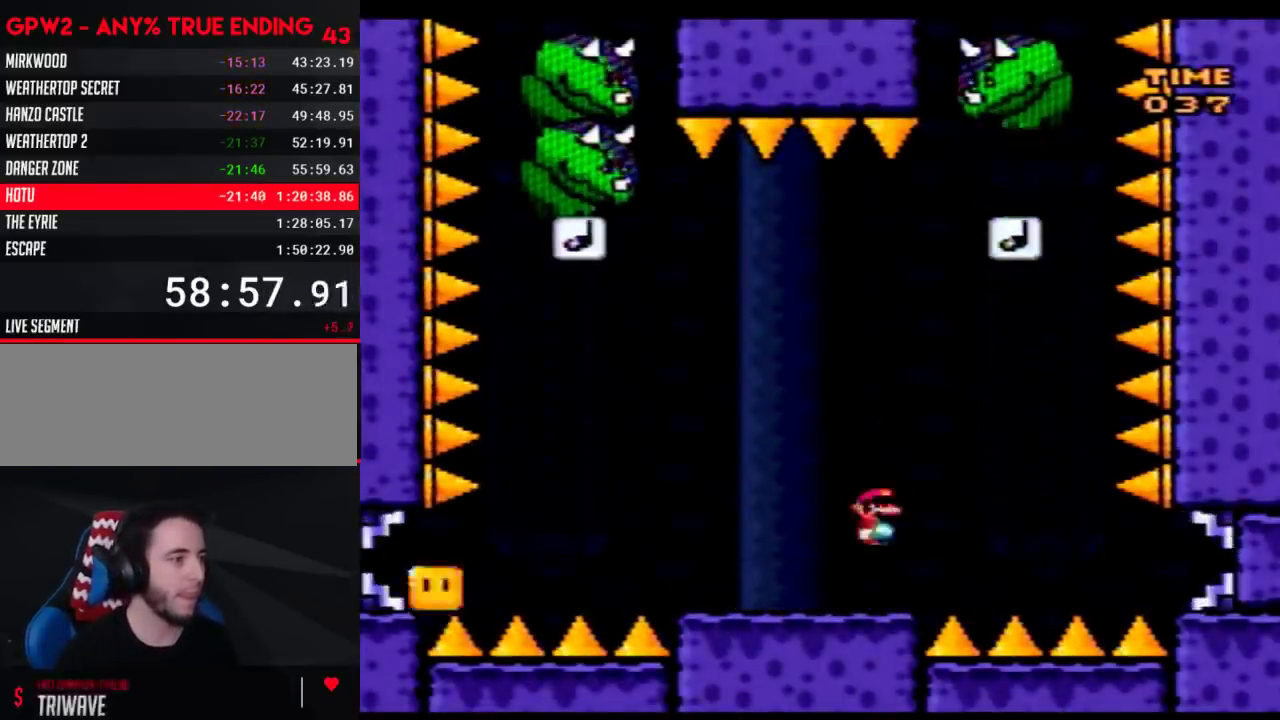
{"buttons": ["Y", "DPAD_RIGHT"], "events": [[33, "DPAD_RIGHT", "up"], [250, "A", "down"], [450, "A", "up"], [500, "DPAD_RIGHT", "down"]]}
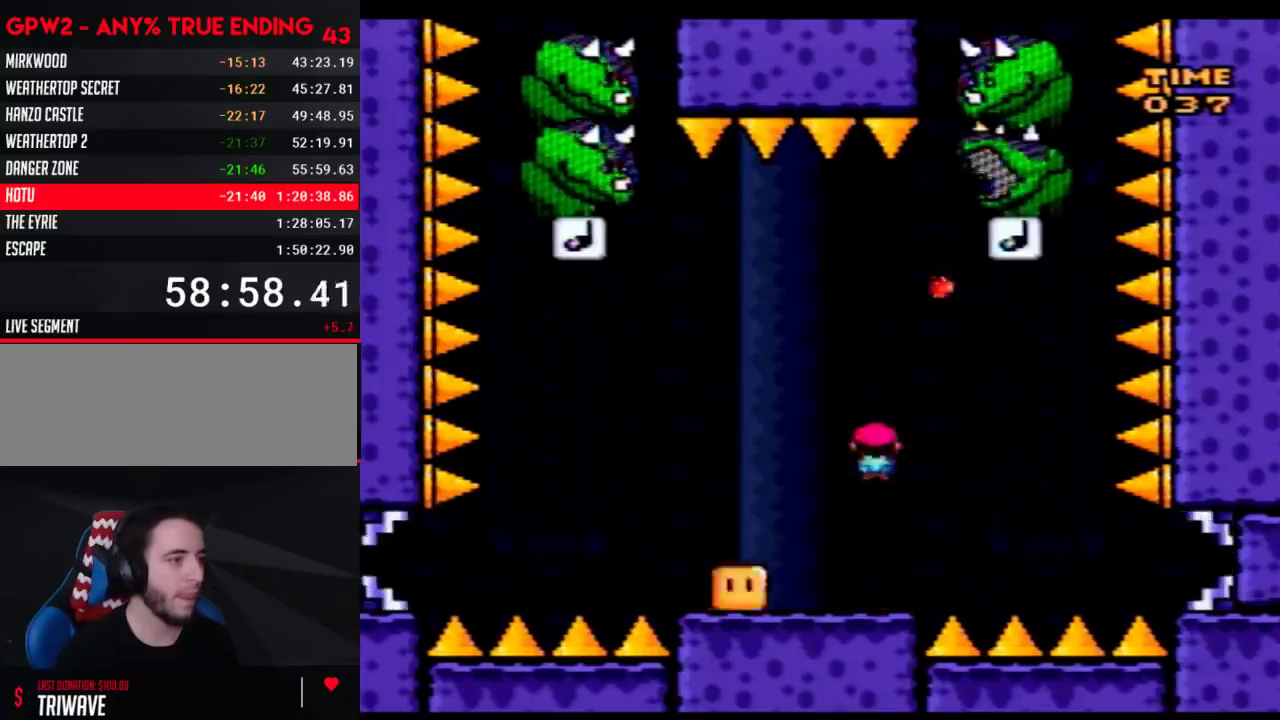
{"buttons": ["B", "Y", "DPAD_LEFT"], "events": [[167, "B", "down"], [383, "DPAD_RIGHT", "up"], [450, "DPAD_LEFT", "down"]]}
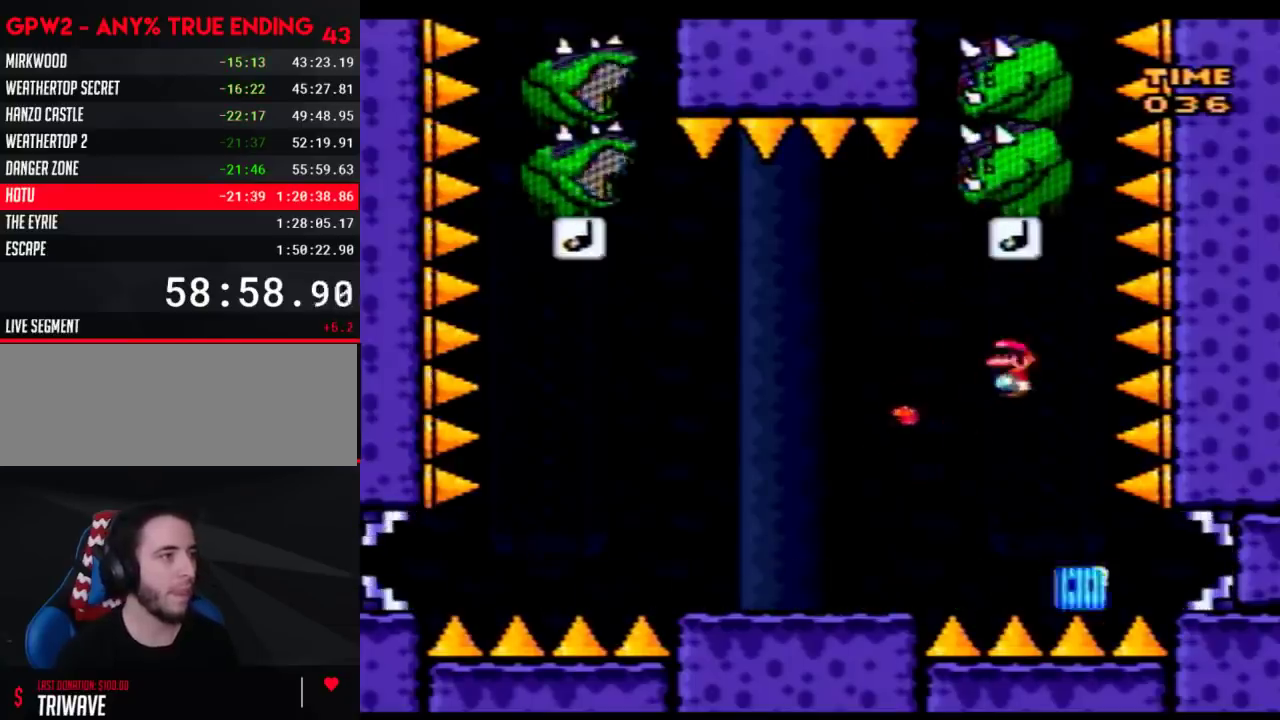
{"buttons": ["B", "Y", "DPAD_LEFT"], "events": []}
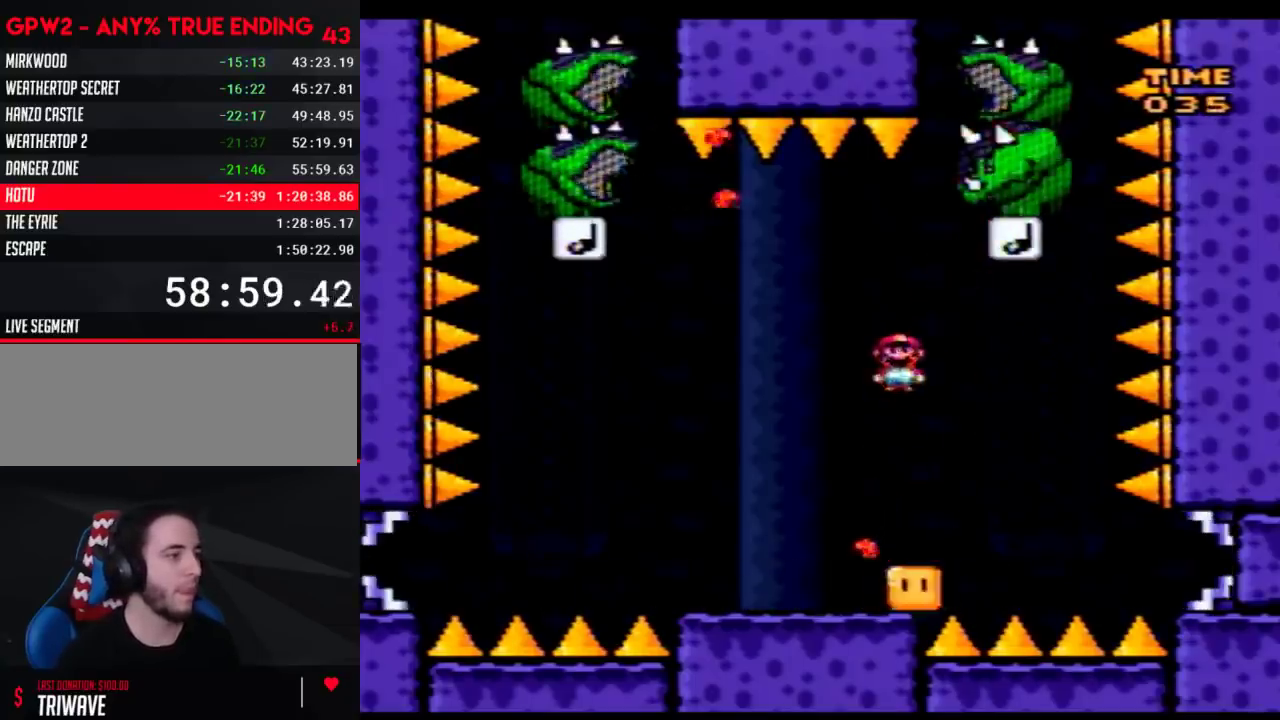
{"buttons": ["B", "Y", "DPAD_LEFT"], "events": []}
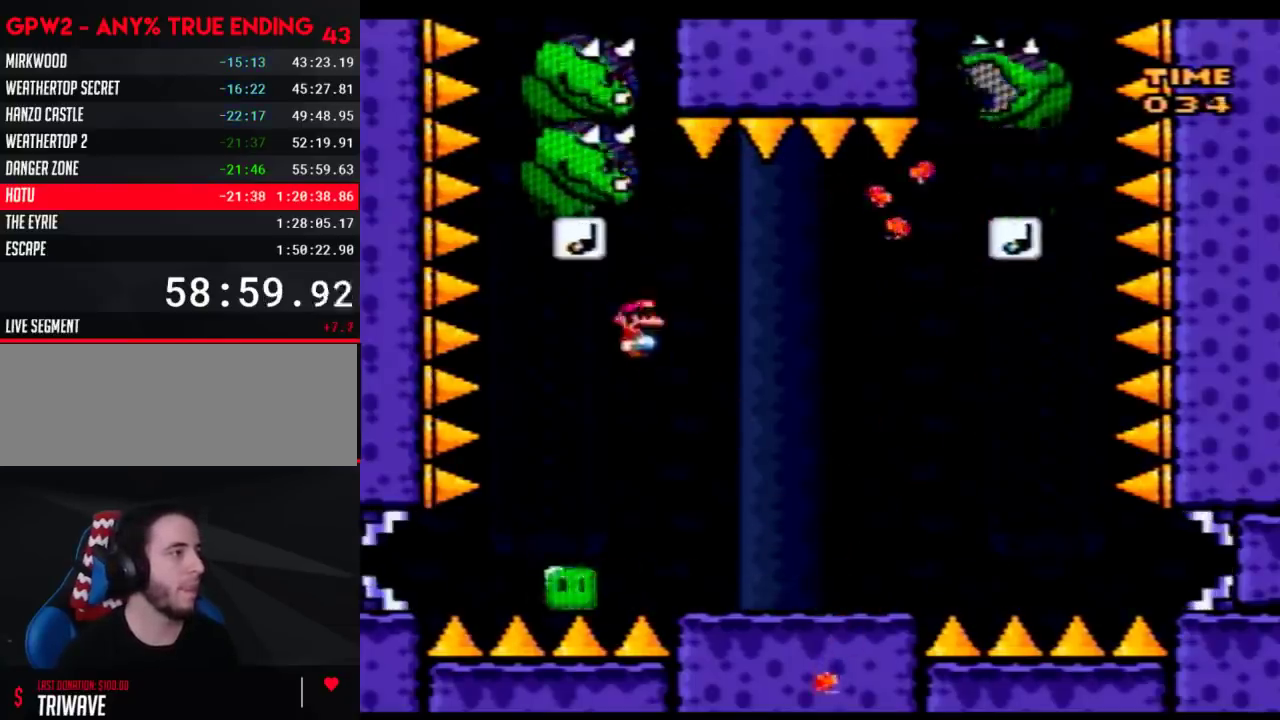
{"buttons": ["B", "Y", "DPAD_RIGHT"], "events": [[50, "DPAD_LEFT", "up"], [50, "DPAD_RIGHT", "down"]]}
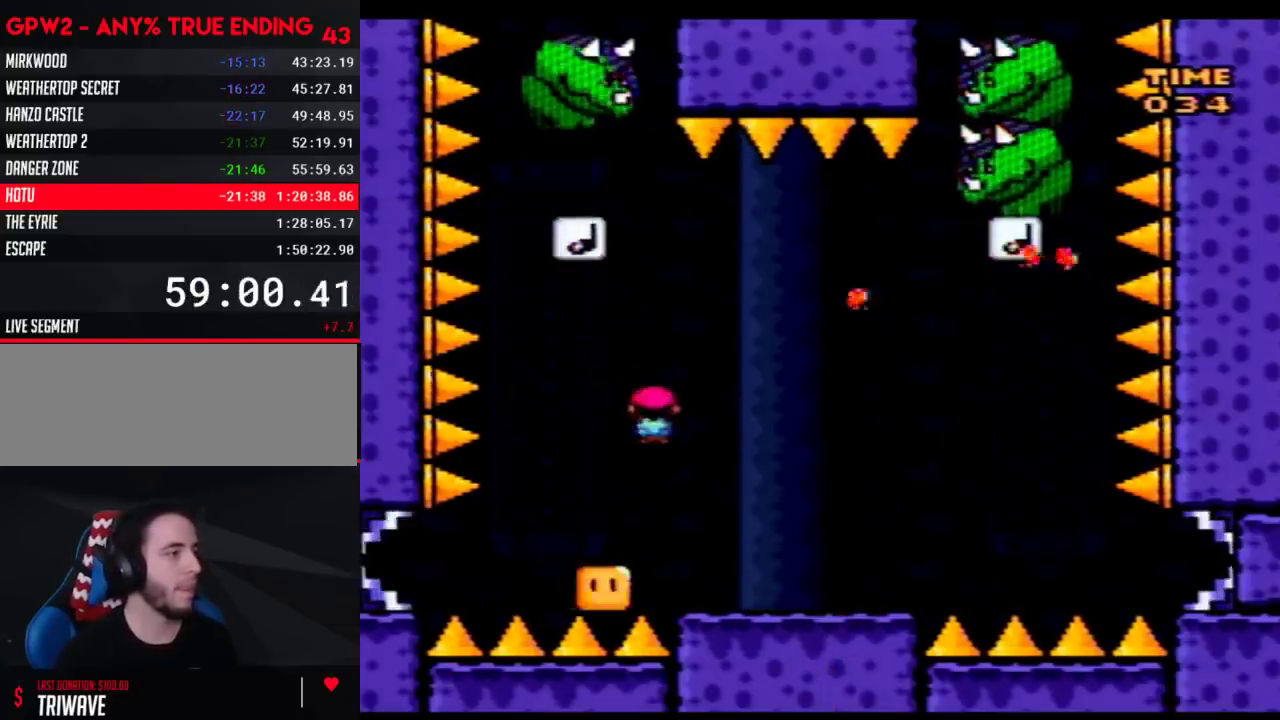
{"buttons": ["Y", "DPAD_RIGHT"], "events": [[133, "B", "up"], [133, "DPAD_LEFT", "down"], [133, "DPAD_RIGHT", "up"], [383, "DPAD_LEFT", "up"], [417, "DPAD_RIGHT", "down"]]}
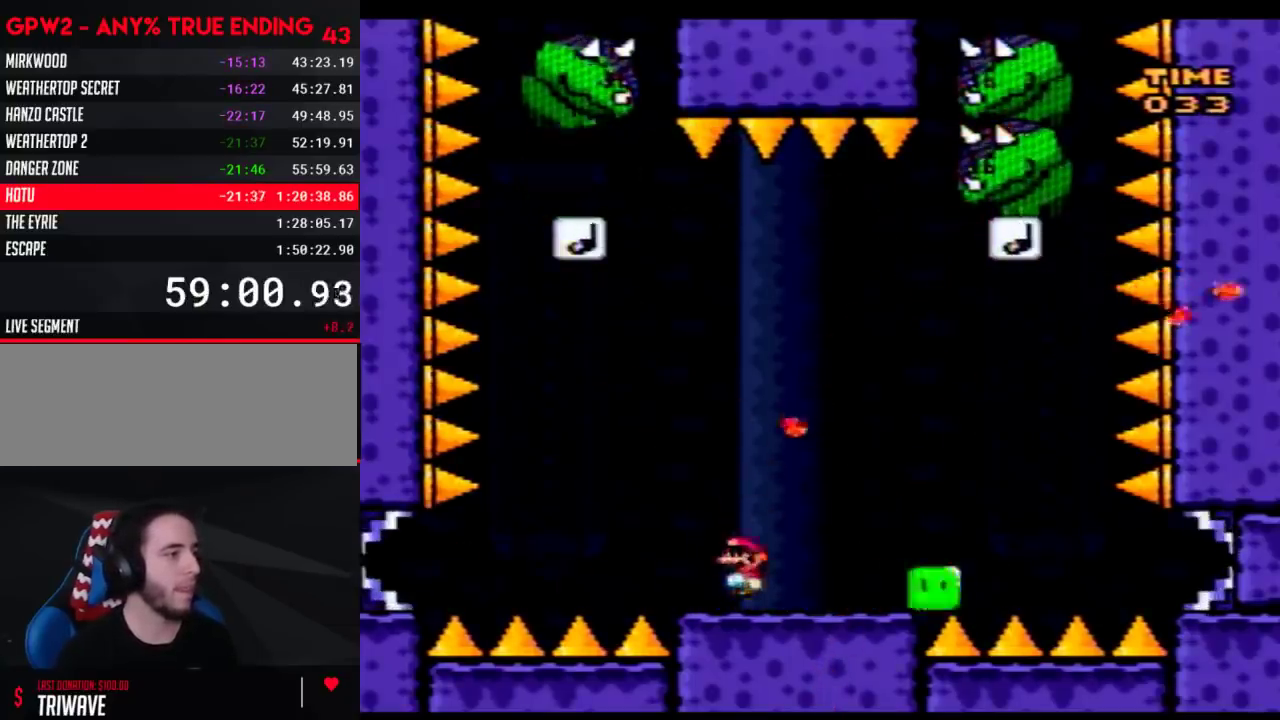
{"buttons": ["A", "Y"], "events": [[233, "DPAD_RIGHT", "up"], [250, "DPAD_LEFT", "down"], [350, "DPAD_UP", "down"], [417, "A", "down"], [417, "DPAD_LEFT", "up"], [417, "DPAD_UP", "up"]]}
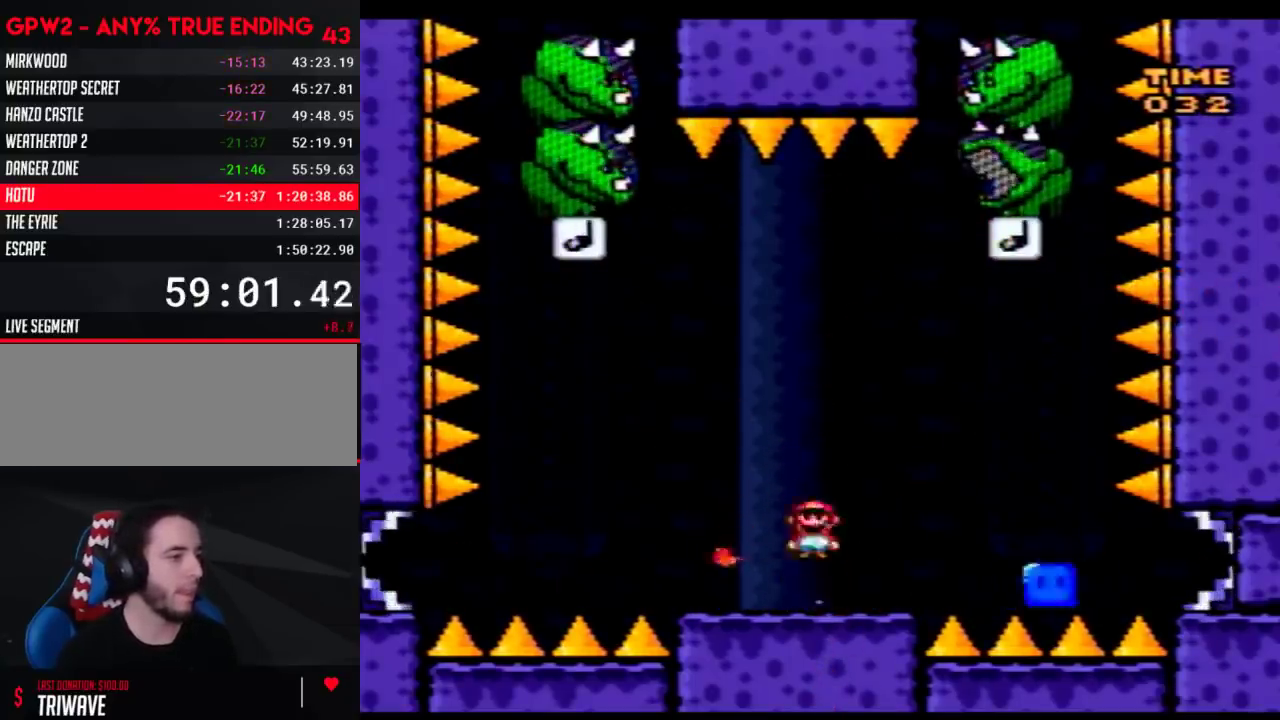
{"buttons": ["B", "Y", "DPAD_UP", "DPAD_LEFT"], "events": [[133, "A", "up"], [167, "DPAD_LEFT", "down"], [200, "DPAD_UP", "down"], [350, "B", "down"]]}
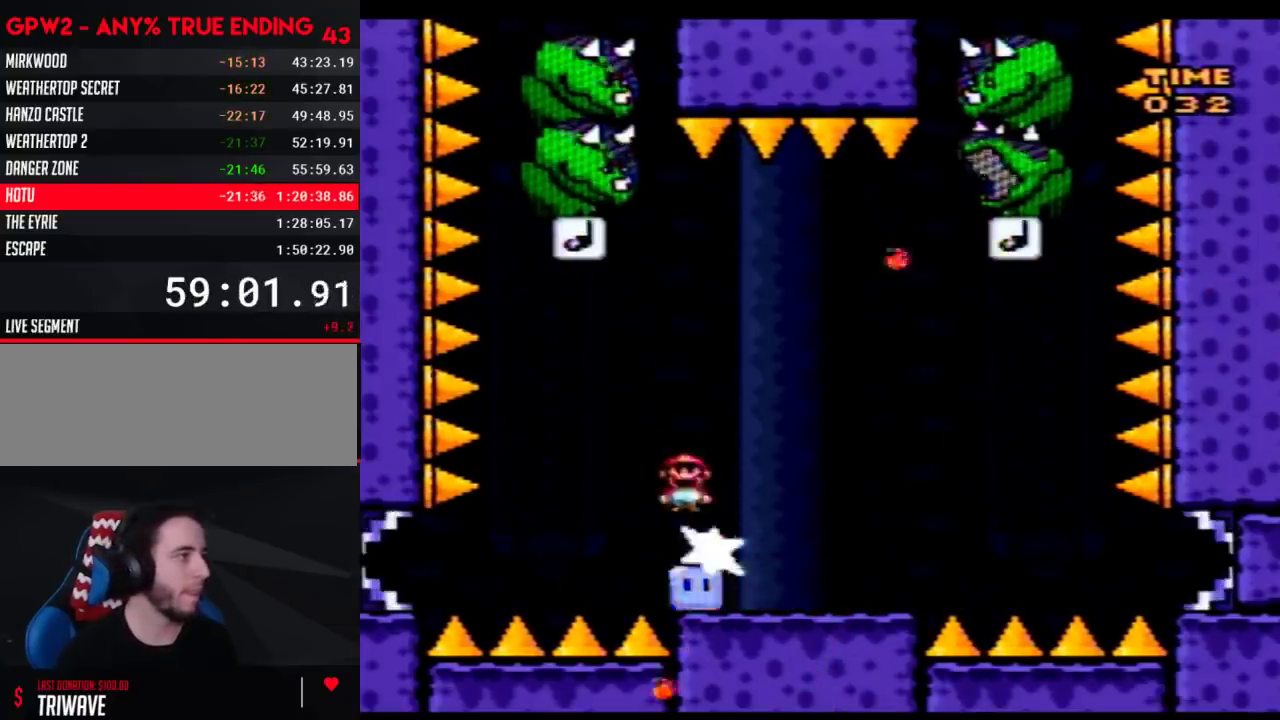
{"buttons": ["Y", "DPAD_RIGHT"], "events": [[100, "DPAD_LEFT", "up"], [133, "DPAD_RIGHT", "down"], [133, "DPAD_UP", "up"], [417, "B", "up"]]}
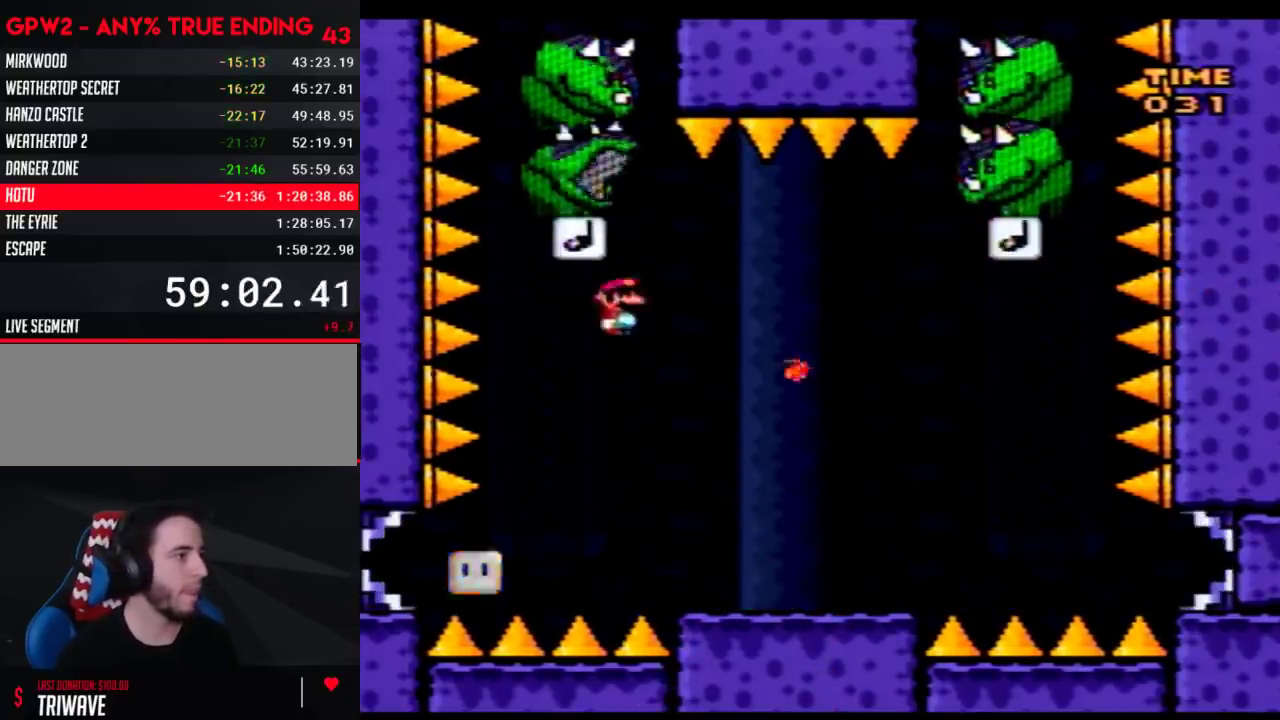
{"buttons": ["Y", "DPAD_LEFT"], "events": [[350, "DPAD_RIGHT", "up"], [383, "DPAD_LEFT", "down"]]}
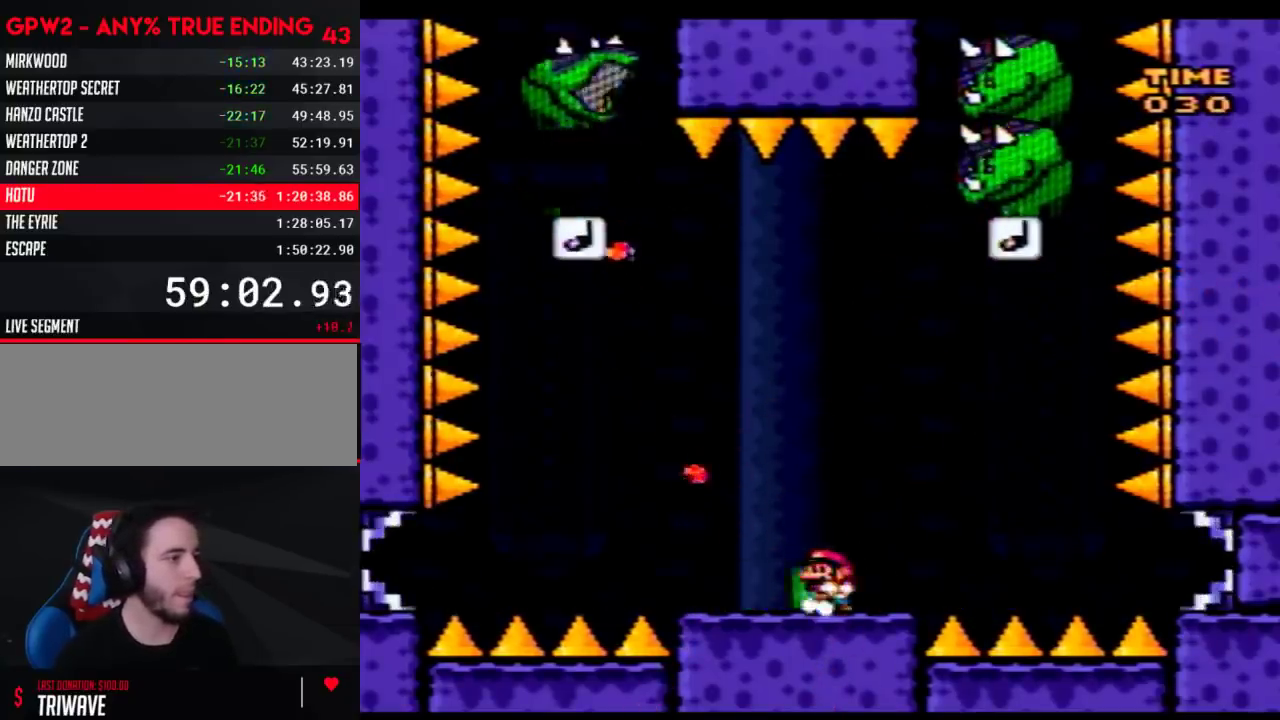
{"buttons": ["A", "Y"], "events": [[50, "DPAD_LEFT", "up"], [67, "DPAD_RIGHT", "down"], [200, "DPAD_RIGHT", "up"], [450, "A", "down"]]}
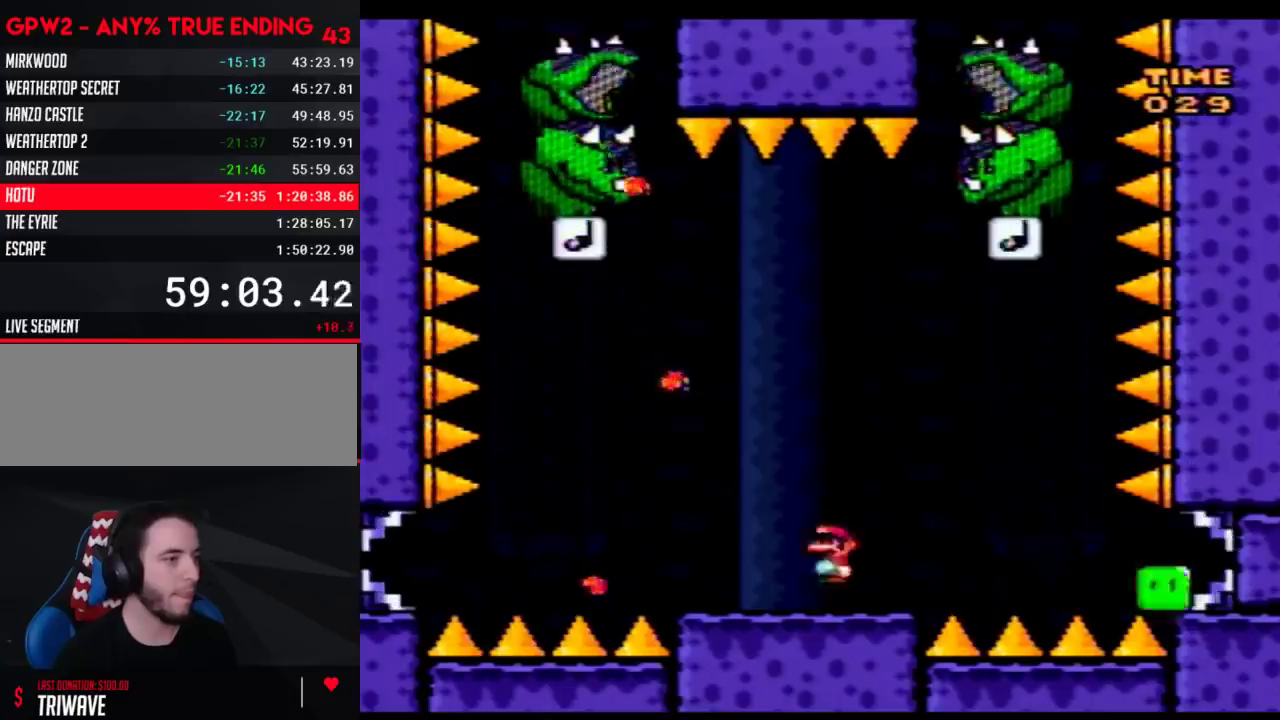
{"buttons": ["B", "Y", "DPAD_RIGHT"], "events": [[33, "DPAD_RIGHT", "down"], [133, "A", "up"], [267, "DPAD_LEFT", "down"], [267, "DPAD_RIGHT", "up"], [350, "B", "down"], [367, "DPAD_LEFT", "up"], [417, "DPAD_RIGHT", "down"]]}